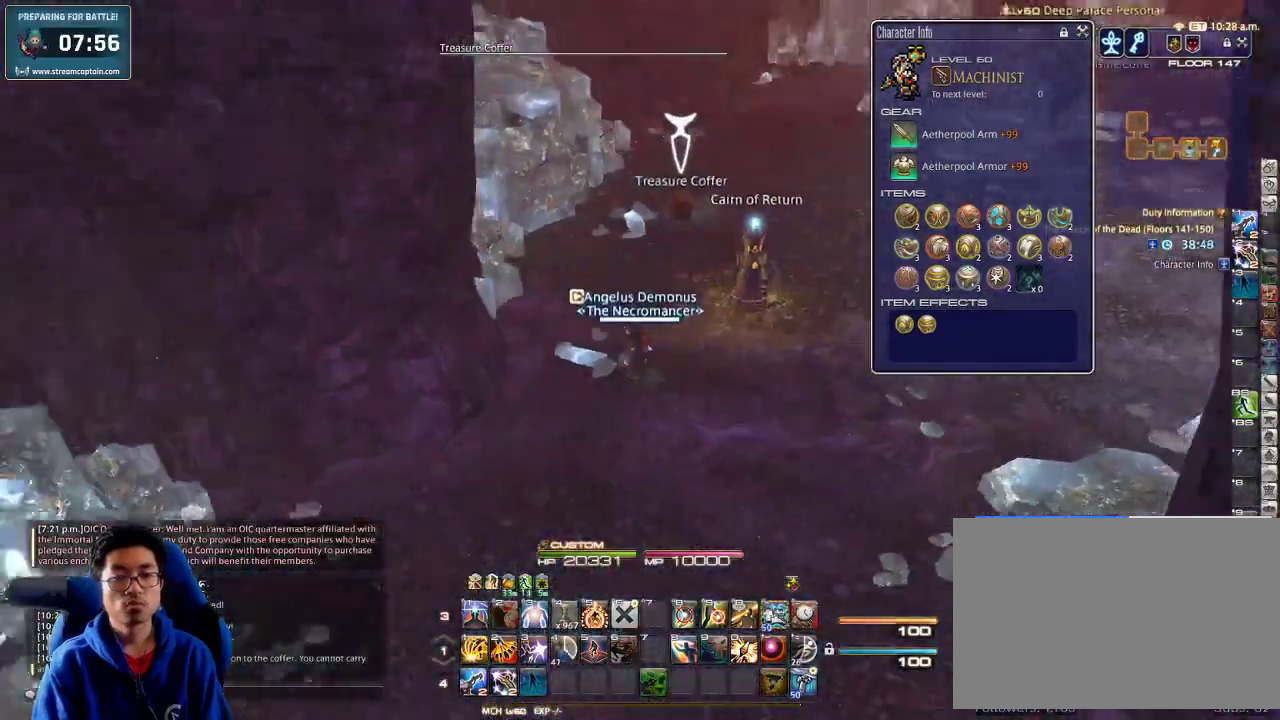
Gameplay with keyboard; each line is a JSON object with the keys held at the frame after it. "events" lists presses ("down") and releases ("up") of ".", "/", "0", "1", "2", "3", "4", "5", "6", "7", "8", "9", "a", "alt_l", "alt_r", "b", "backslash", "backspace", "c", "caps_lock", "comma", "ctrl_l", "ctrl_r", "d", "down", "e", "equals", "escape", "f", "f1", "f10", "f11", "f12", "f2", "f3", "f4", "f5", "f6", "f7", "f8", "f9", "g", "h", "i", "j", "k", "l", "lbracket", "left", "m", "minus", "n", "o", "p", "q", "quote", "r", "rbracket", "return", "right", "s", "semicolon", "shift_l", "shift_r", "space", "super", "t", "tab", "tilde", "u", "up", "v", "w", "x", "y" and "z" between this image and that frame as [ms after this image, input, new state], when the widget could be followed in between. No other keys are recorded. Mouse input is not recorded.
{"keys": ["w"], "events": [[33, "lbracket", "up"], [100, "a", "up"]]}
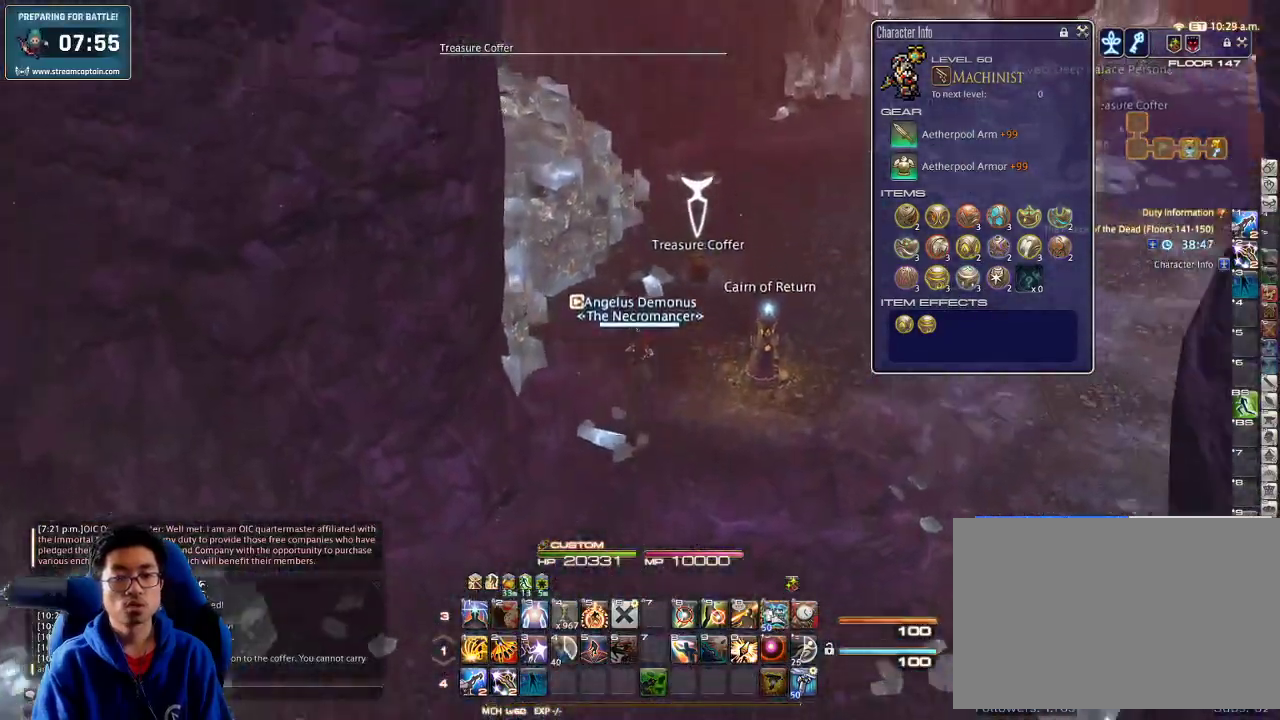
{"keys": ["a", "p", "s"], "events": [[166, "return", "down"], [233, "return", "up"], [300, "a", "down"], [300, "w", "up"], [333, "return", "down"], [366, "s", "down"], [400, "p", "down"], [400, "return", "up"]]}
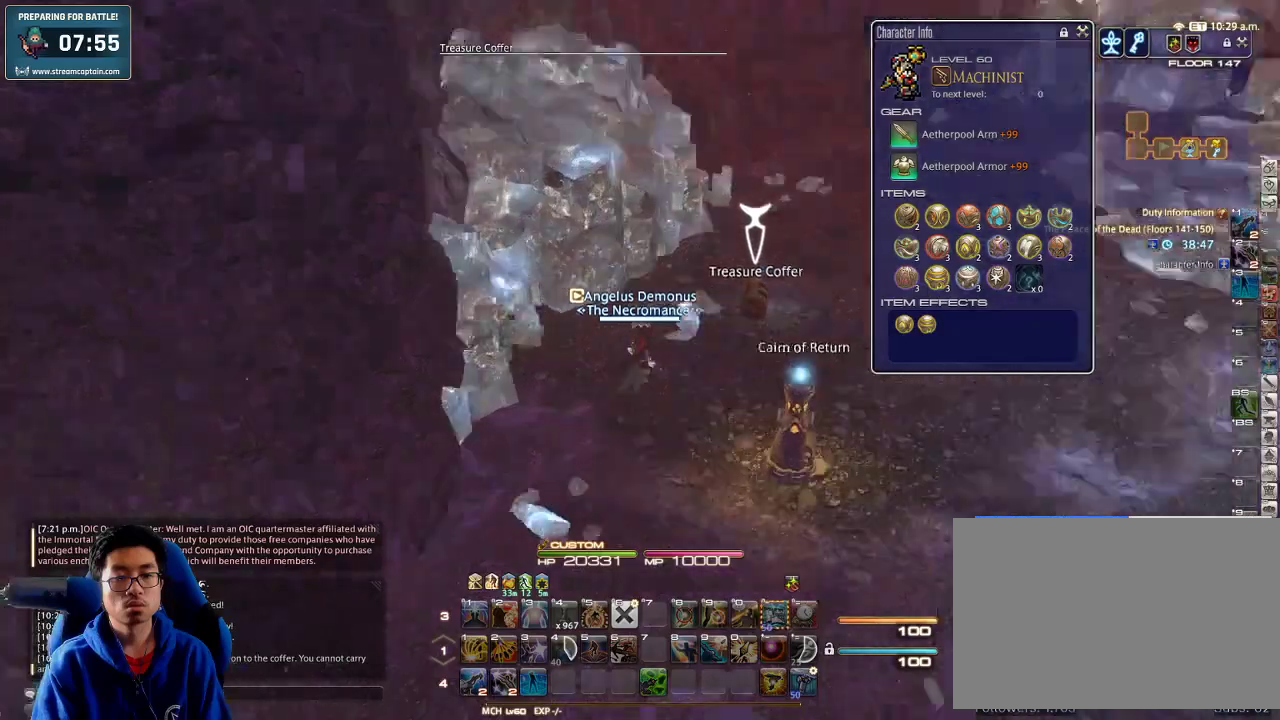
{"keys": ["a", "backspace"], "events": [[300, "s", "up"], [466, "p", "up"], [500, "backspace", "down"]]}
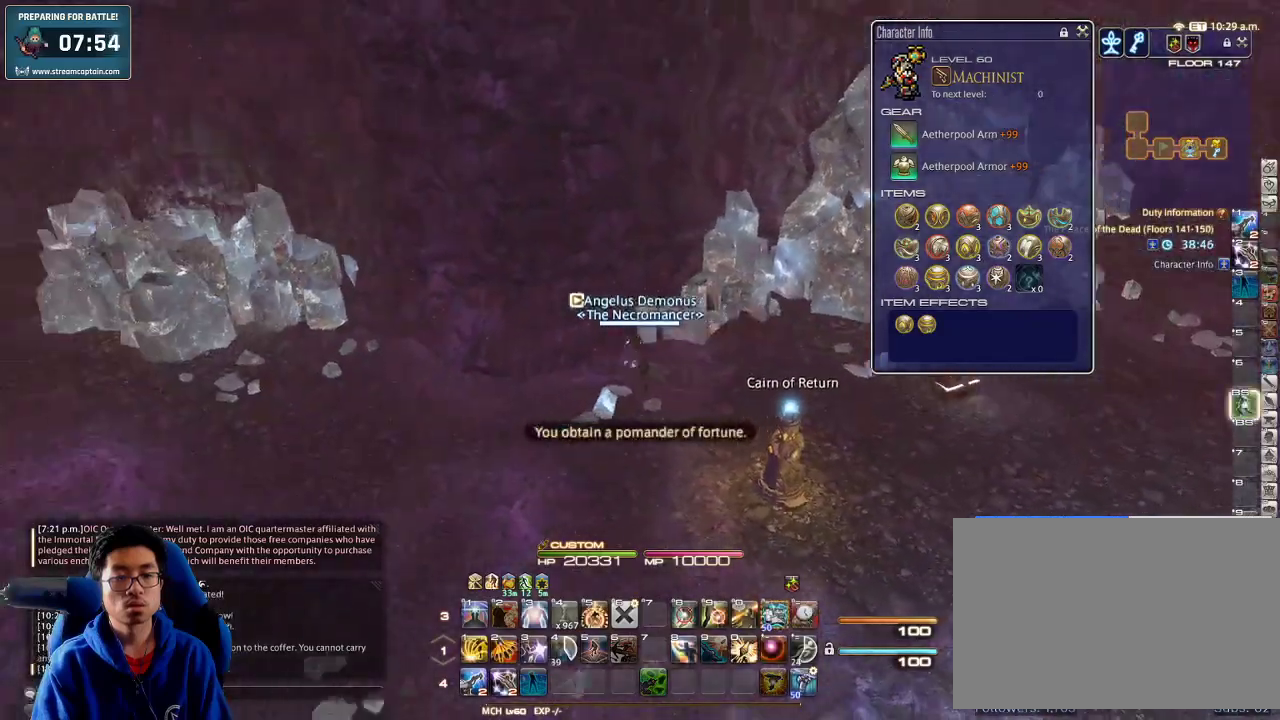
{"keys": ["a", "p", "w"], "events": [[33, "backspace", "up"], [100, "p", "down"], [200, "p", "up"], [266, "p", "down"], [333, "w", "down"]]}
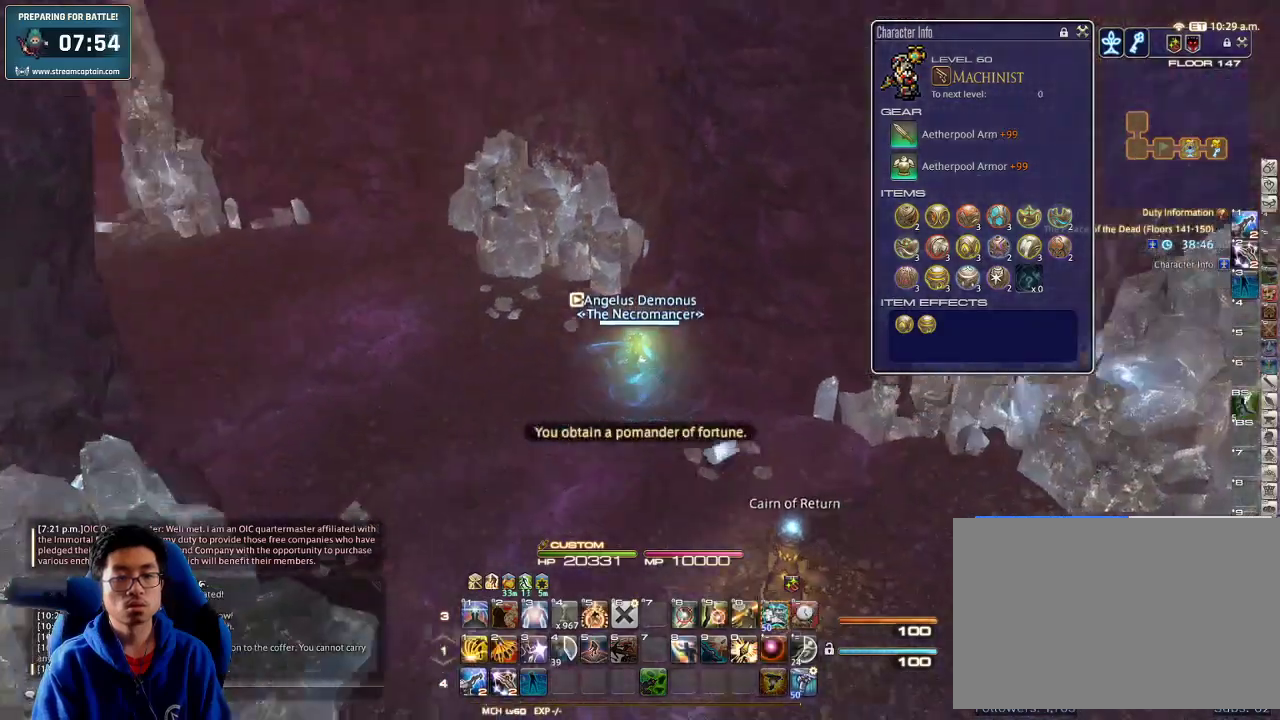
{"keys": ["a", "minus", "w"], "events": [[400, "p", "up"], [500, "minus", "down"]]}
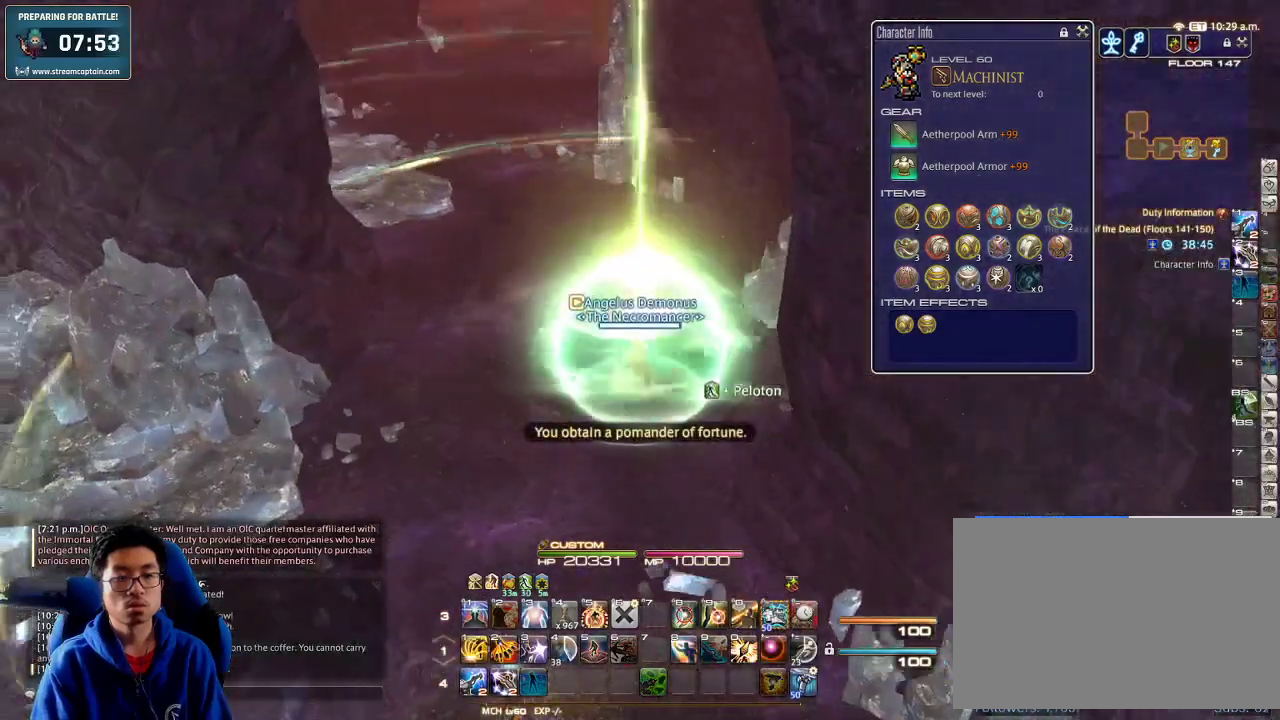
{"keys": ["q", "w"], "events": [[33, "a", "up"], [133, "minus", "up"], [466, "q", "down"]]}
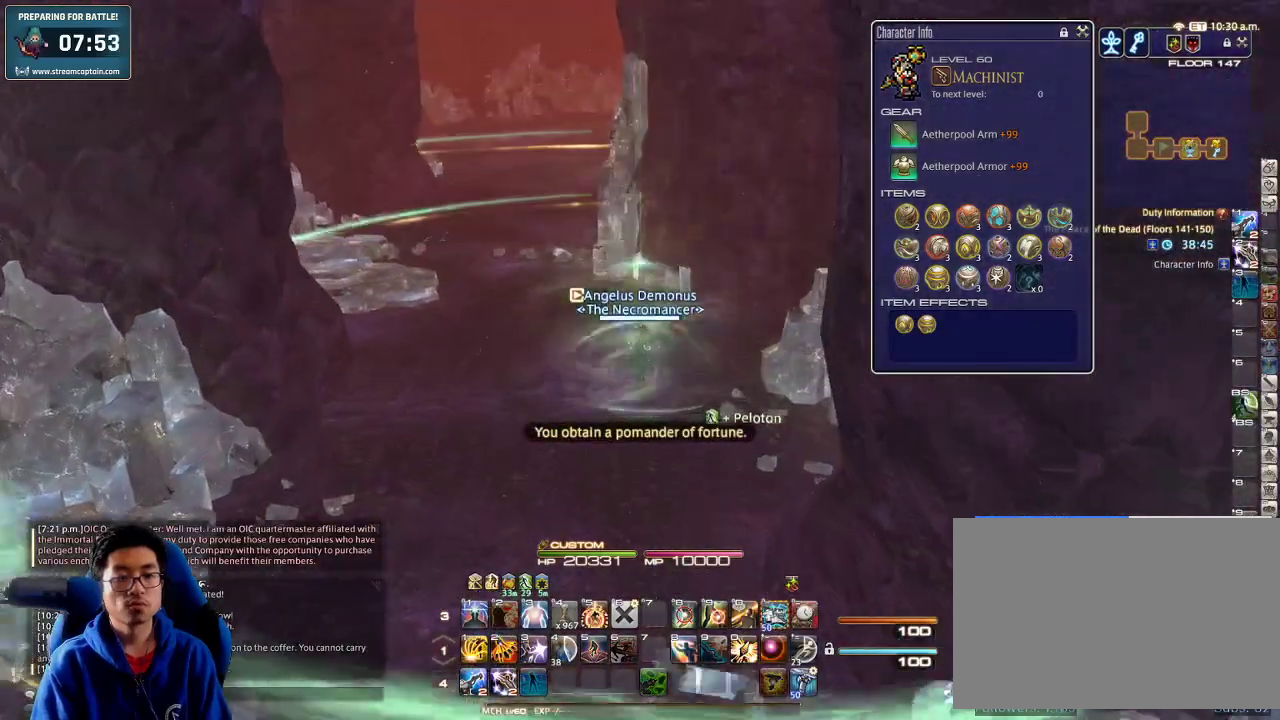
{"keys": ["a", "w"], "events": [[66, "q", "up"], [266, "a", "down"]]}
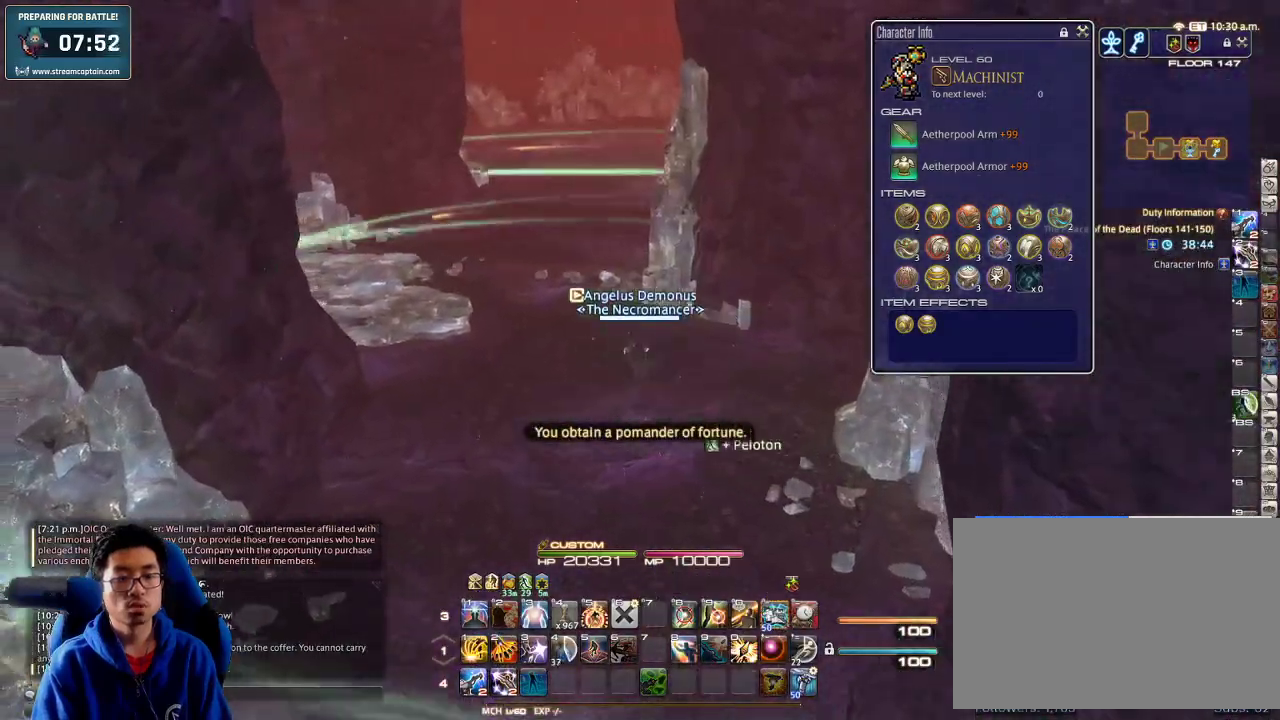
{"keys": ["w"], "events": [[66, "p", "down"], [100, "a", "up"], [133, "p", "up"]]}